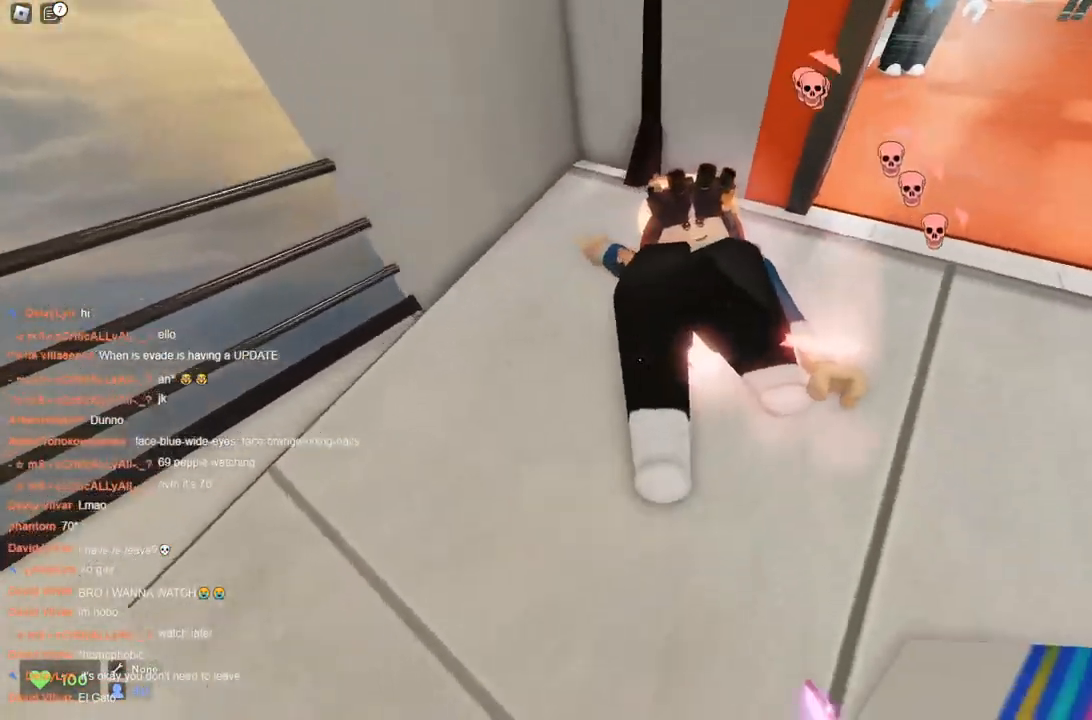
Gameplay with keyboard; each line is a JSON object with the keys held at the frame after it. "events" lists presses ("down") and releases ("up") of "a", "ctrl", "d", "s", "space" and "w" between this image and that frame as [ms after this image, input, new state], when the widget could be followed in between. No other keys are recorded. Mouse input is not recorded.
{"keys": ["space"], "events": [[67, "w", "down"], [100, "w", "up"]]}
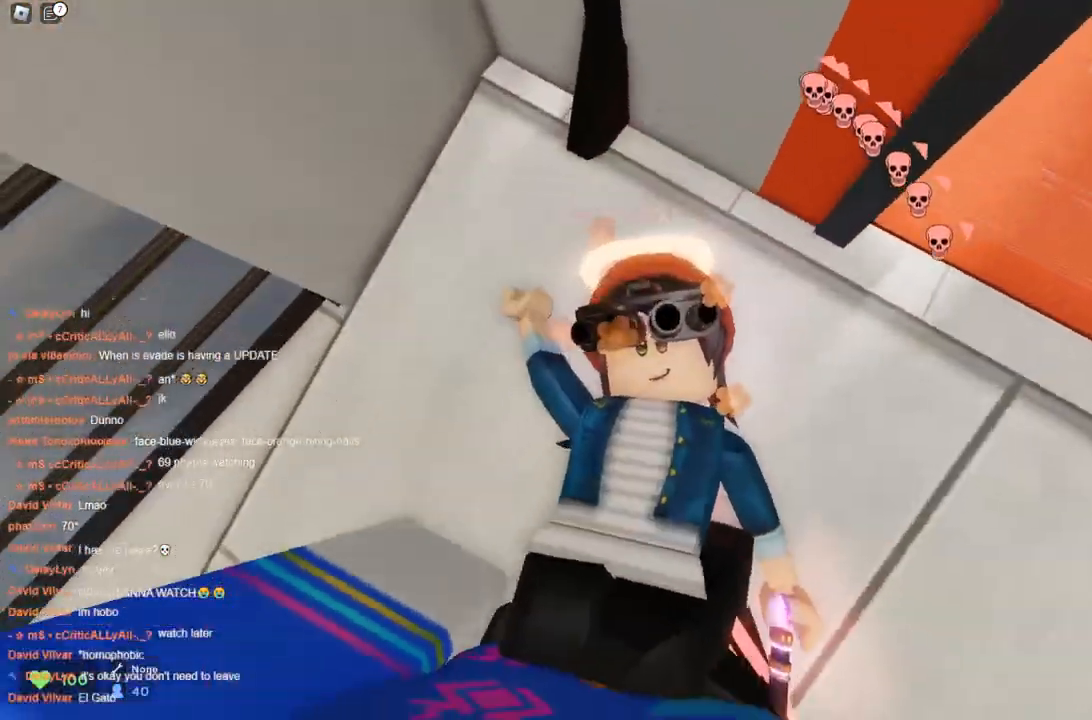
{"keys": ["space"], "events": []}
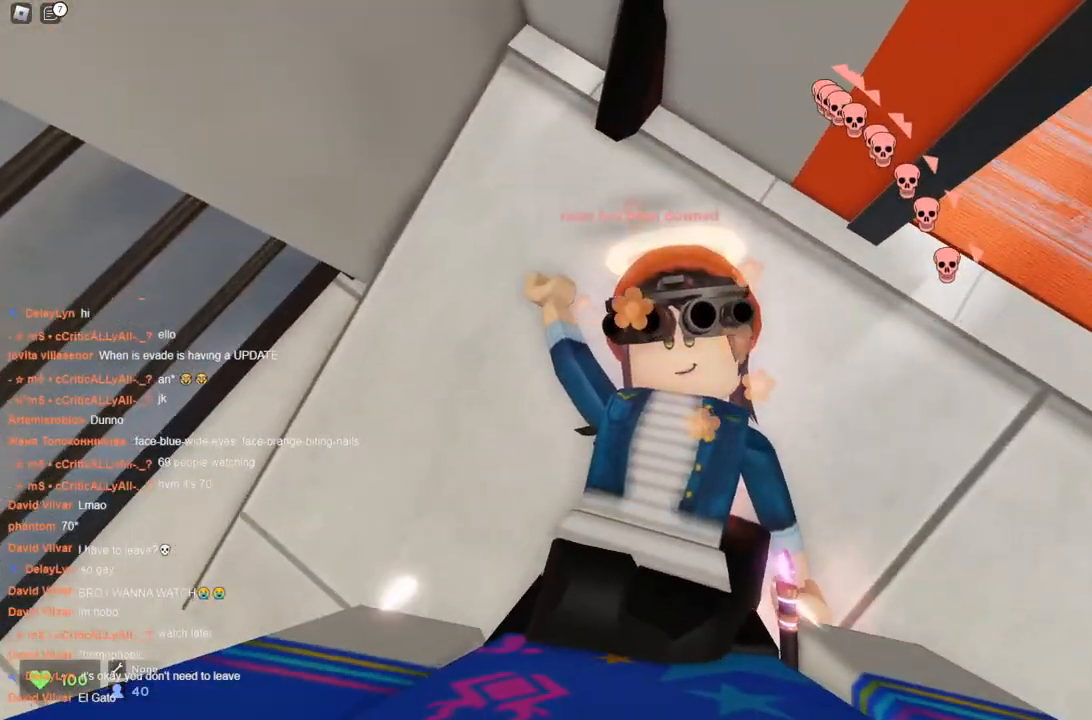
{"keys": ["space"], "events": [[133, "s", "down"], [183, "s", "up"]]}
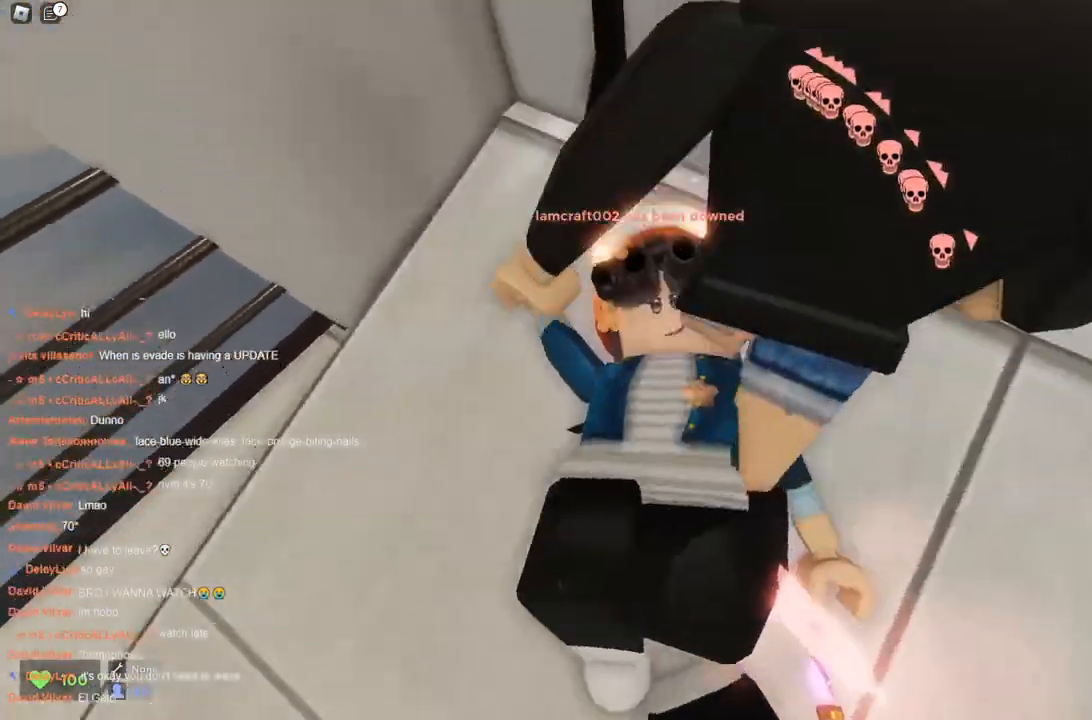
{"keys": ["a", "space"], "events": [[200, "s", "down"], [300, "a", "down"], [383, "s", "up"]]}
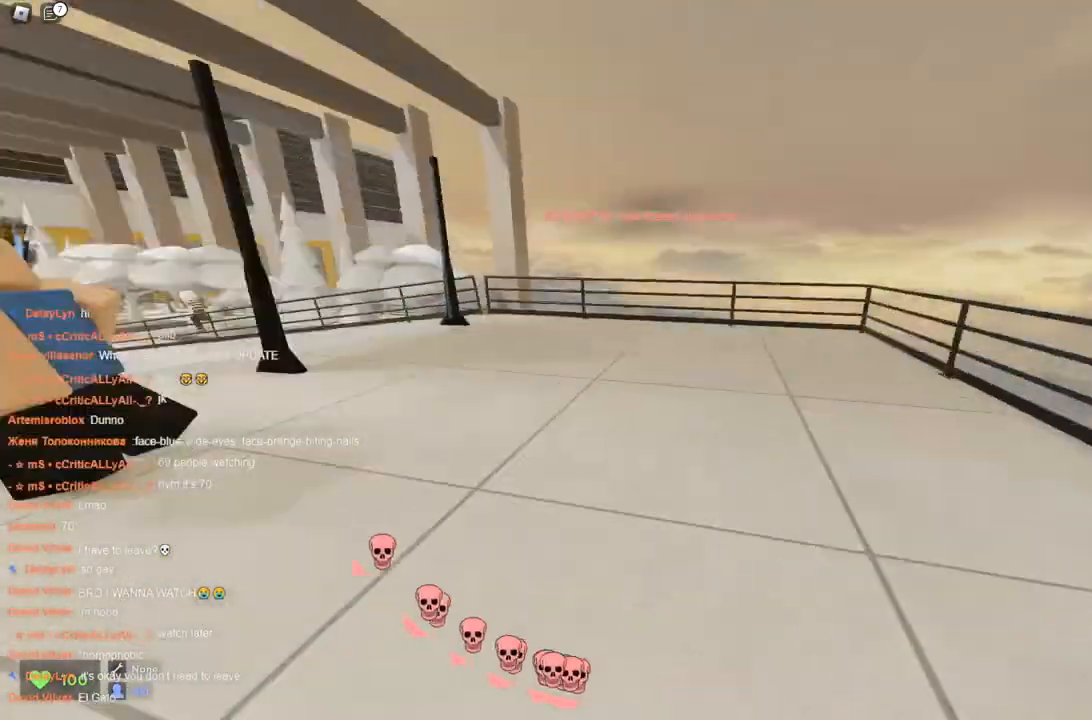
{"keys": ["space", "w"], "events": [[33, "w", "down"], [83, "a", "up"]]}
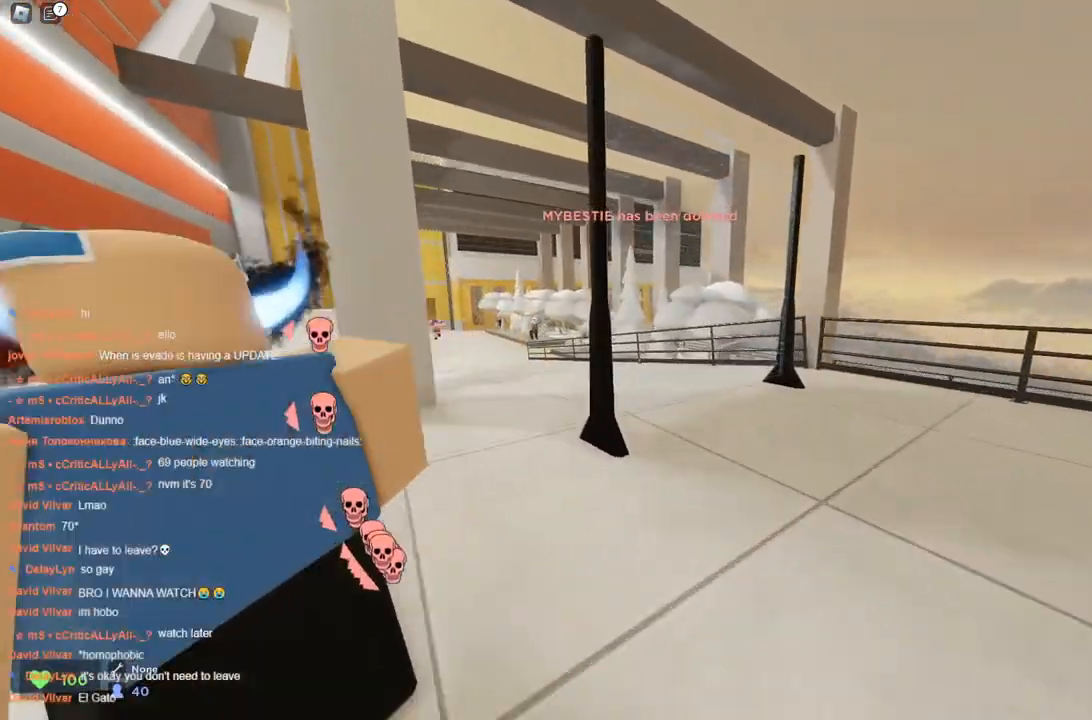
{"keys": ["a", "space", "w"], "events": [[467, "a", "down"]]}
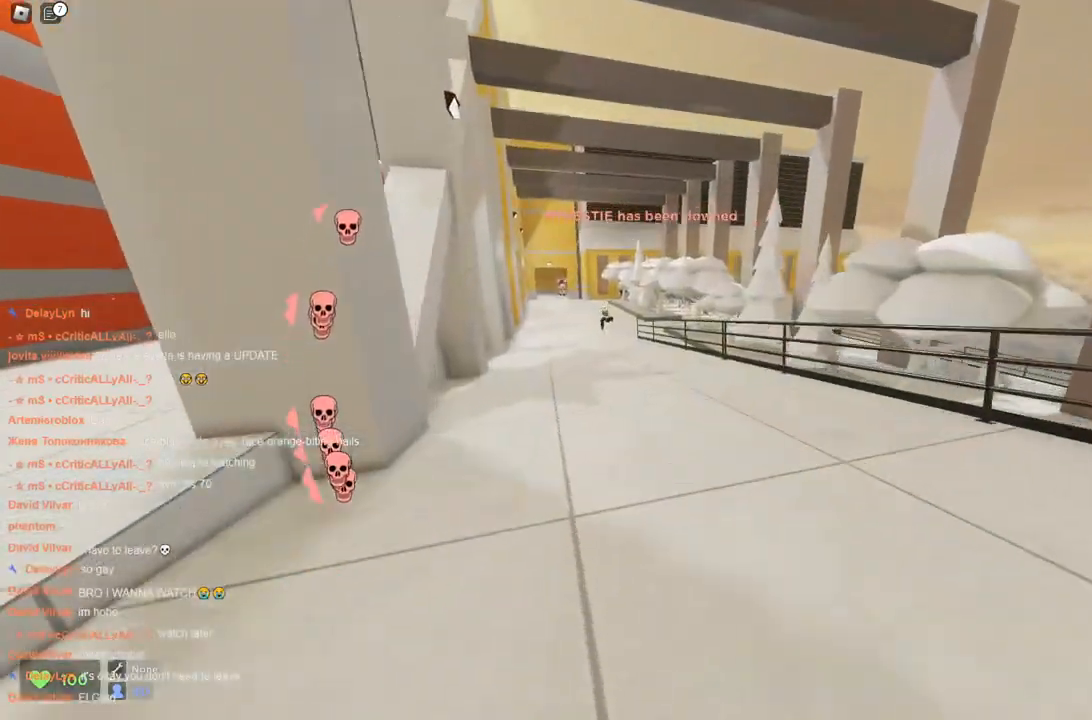
{"keys": ["space", "w"], "events": [[17, "space", "up"], [50, "a", "up"], [150, "space", "down"]]}
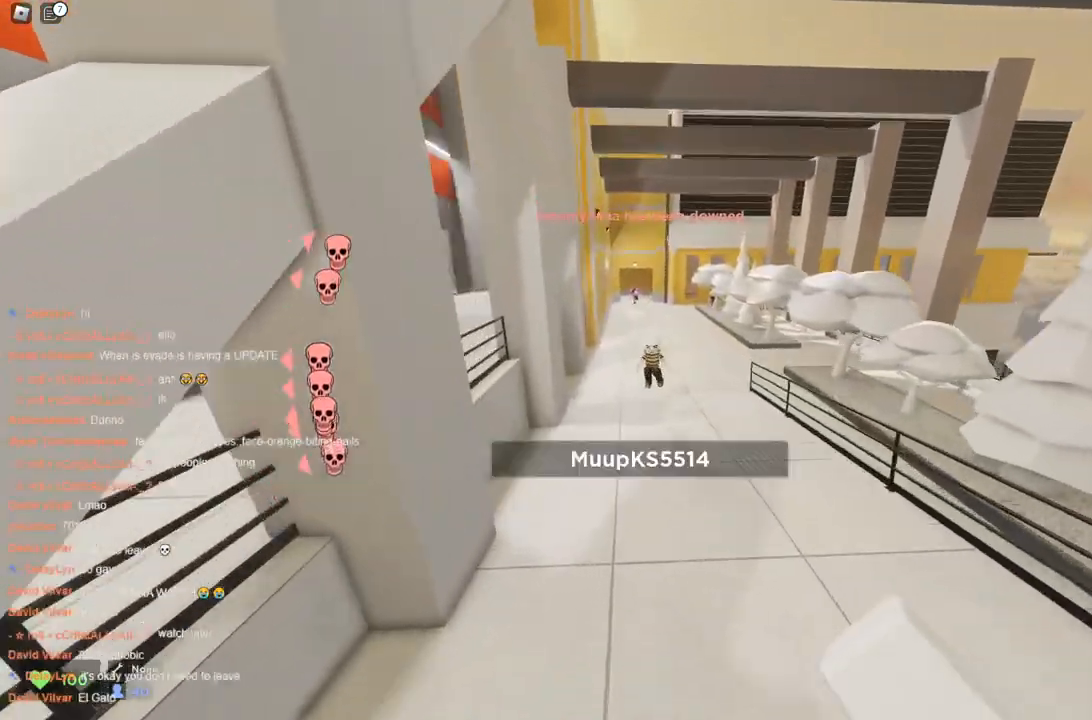
{"keys": ["space", "w"], "events": []}
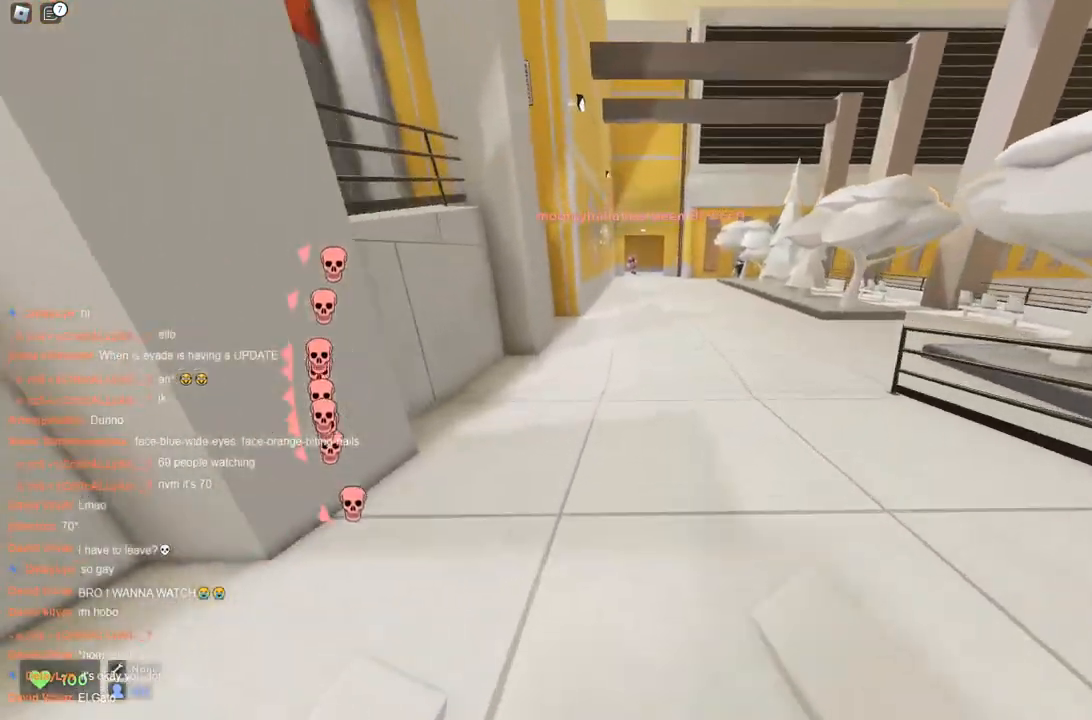
{"keys": ["space", "w"], "events": []}
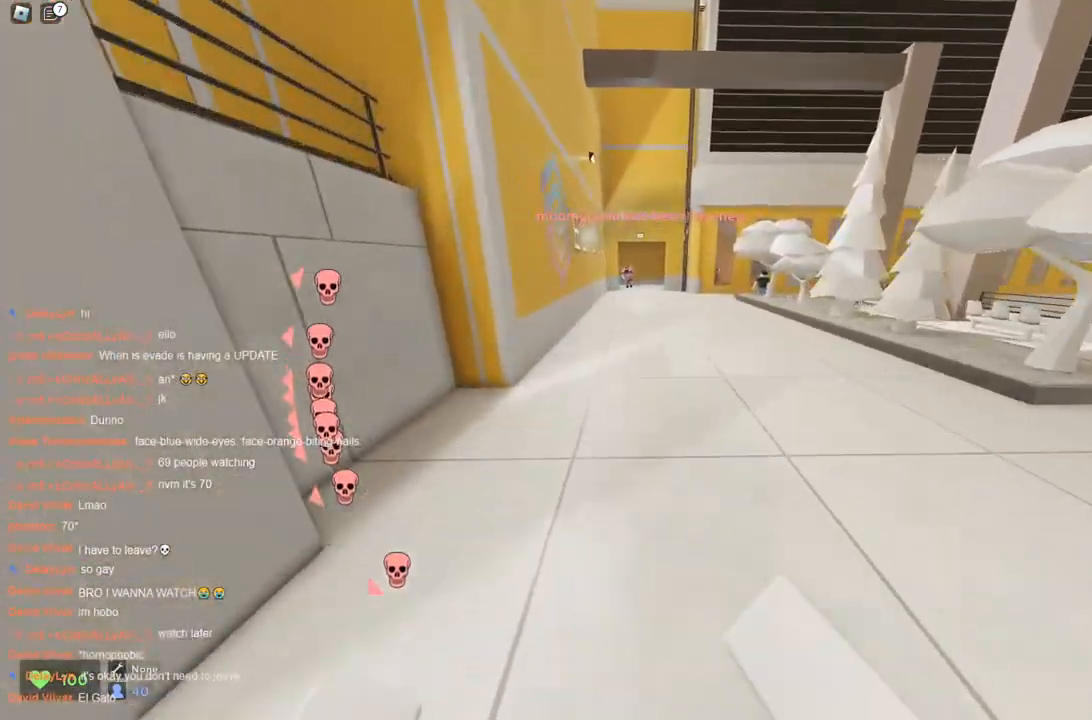
{"keys": ["space", "w"], "events": []}
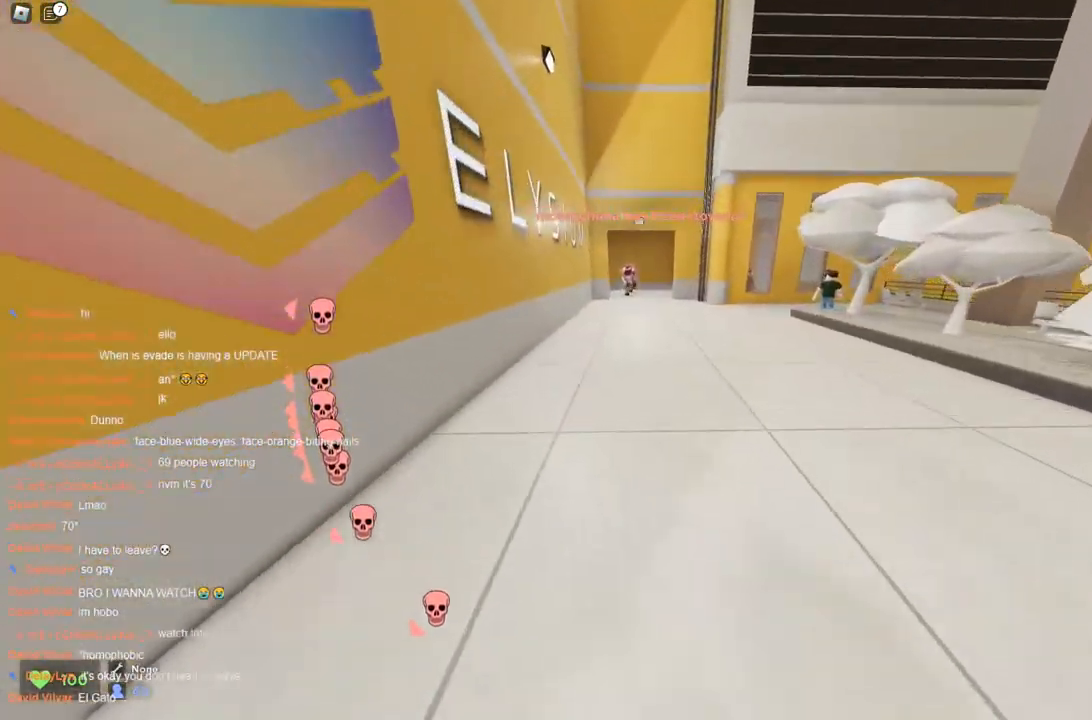
{"keys": ["w"], "events": [[150, "space", "up"]]}
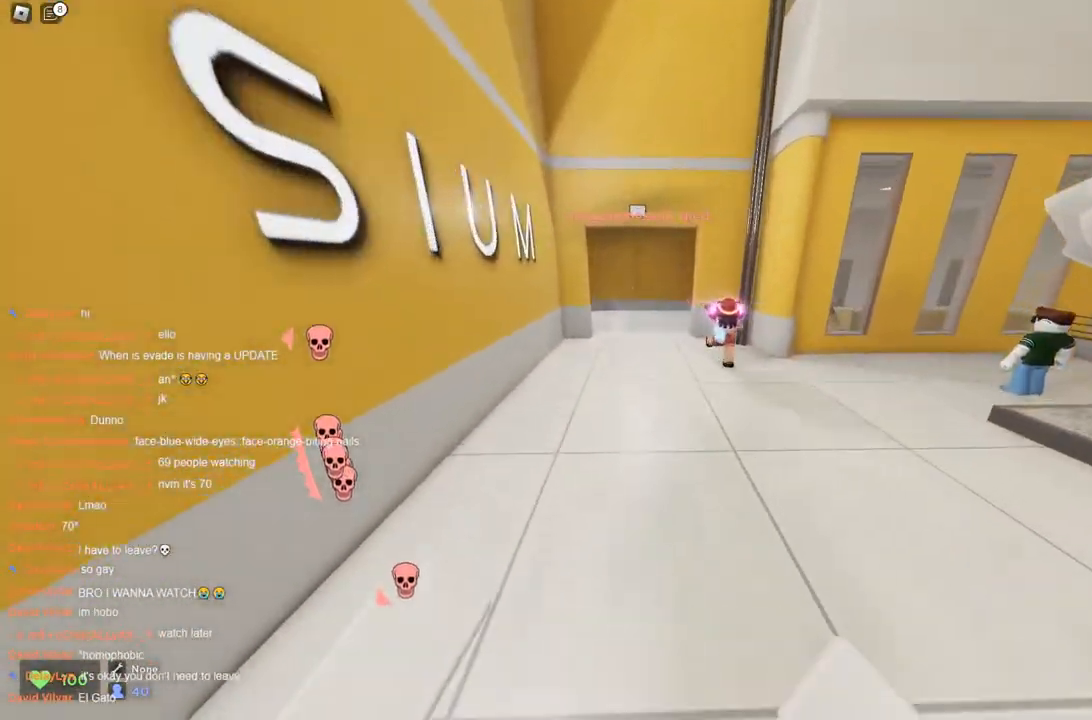
{"keys": ["w"], "events": [[200, "space", "down"], [300, "space", "up"], [350, "space", "down"], [400, "space", "up"]]}
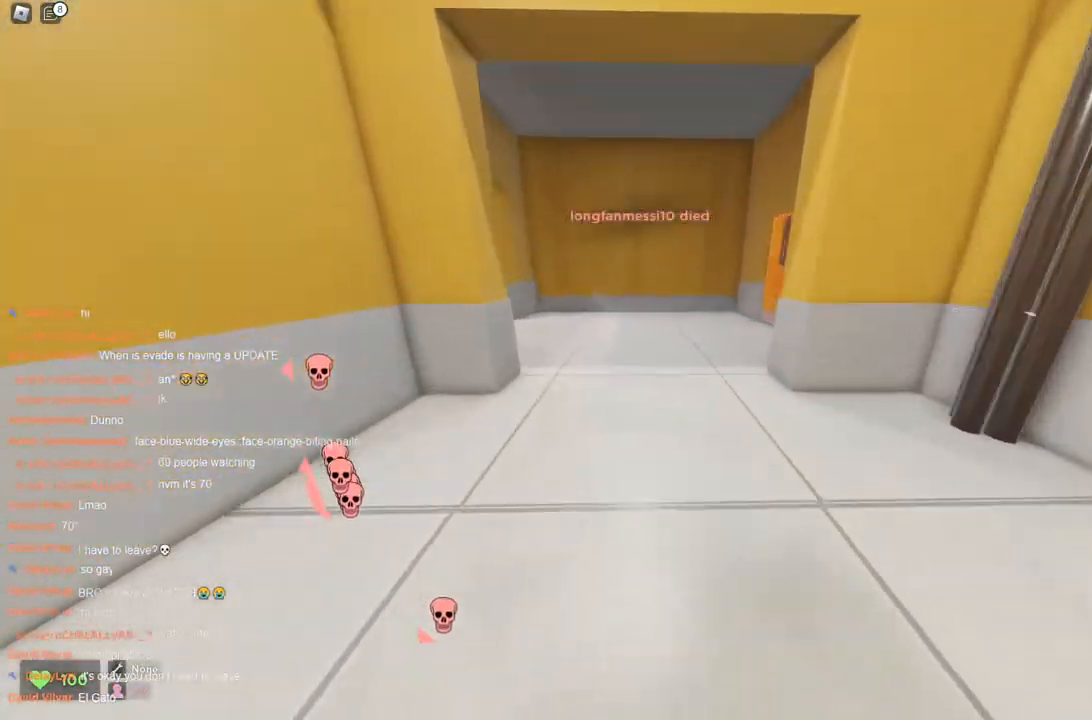
{"keys": ["ctrl", "d", "space", "w"], "events": [[33, "d", "down"], [183, "d", "up"], [317, "space", "down"], [417, "d", "down"], [500, "ctrl", "down"]]}
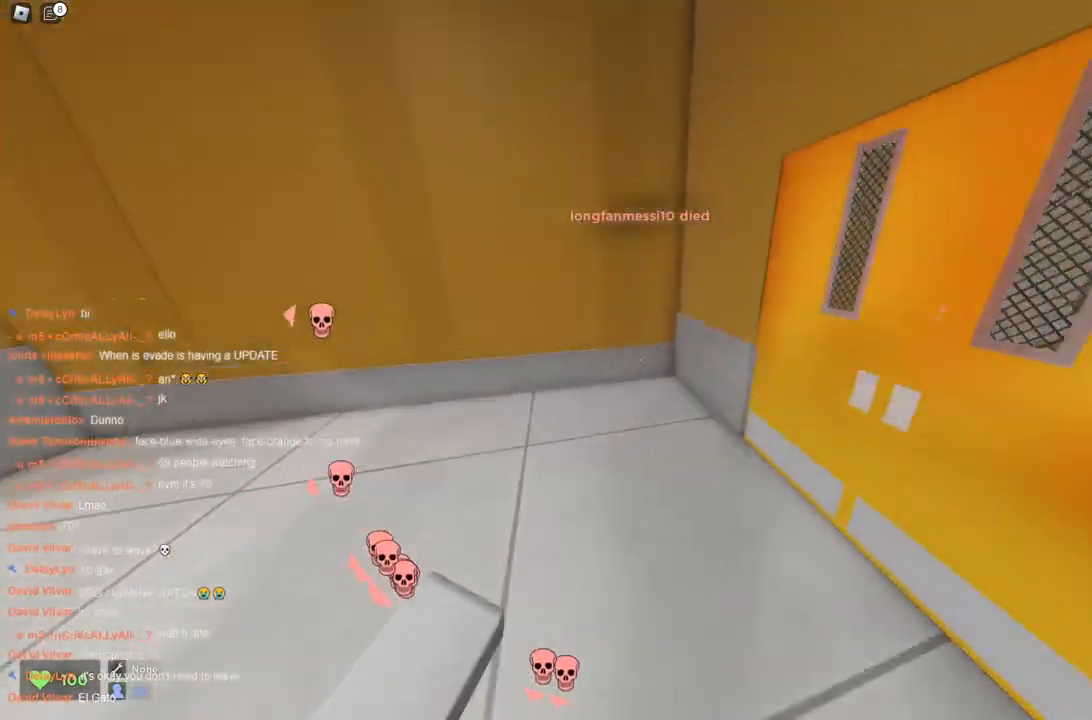
{"keys": ["space", "w"], "events": [[333, "d", "up"], [383, "ctrl", "up"]]}
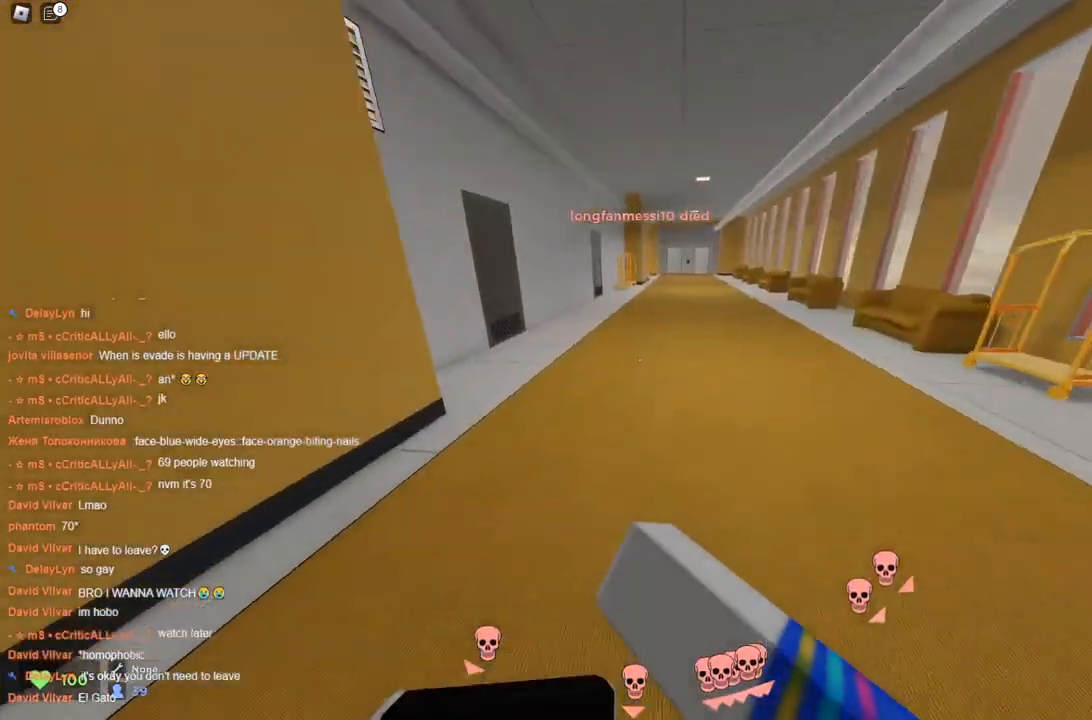
{"keys": ["space", "w"], "events": []}
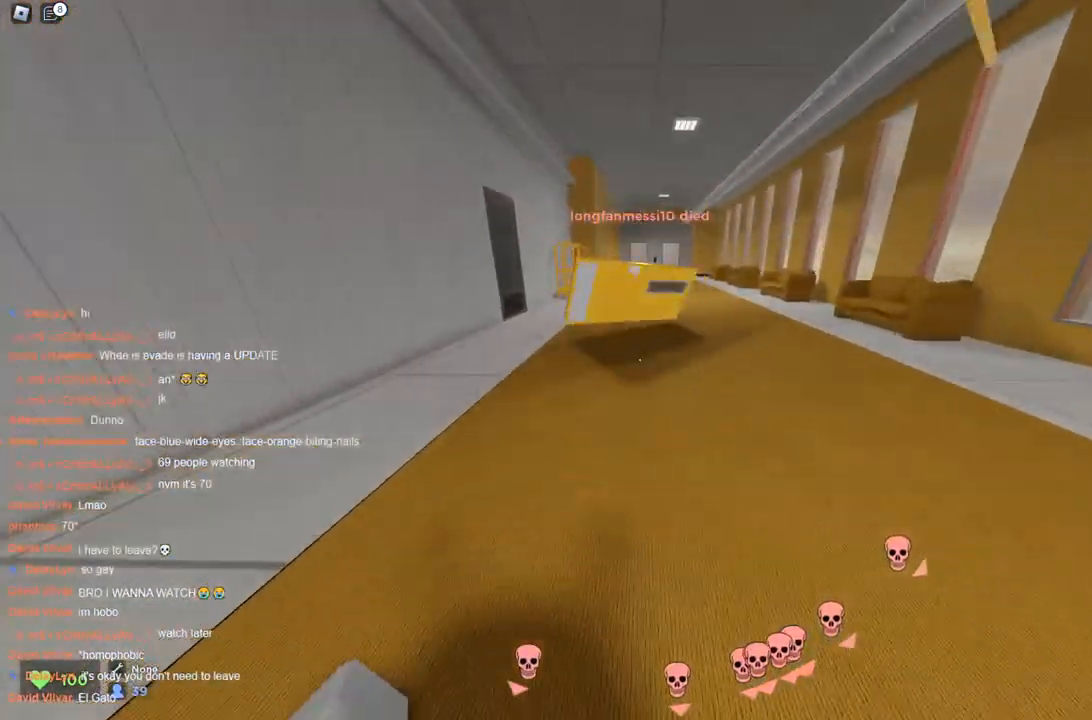
{"keys": ["w"], "events": [[217, "d", "down"], [217, "space", "up"], [367, "d", "up"]]}
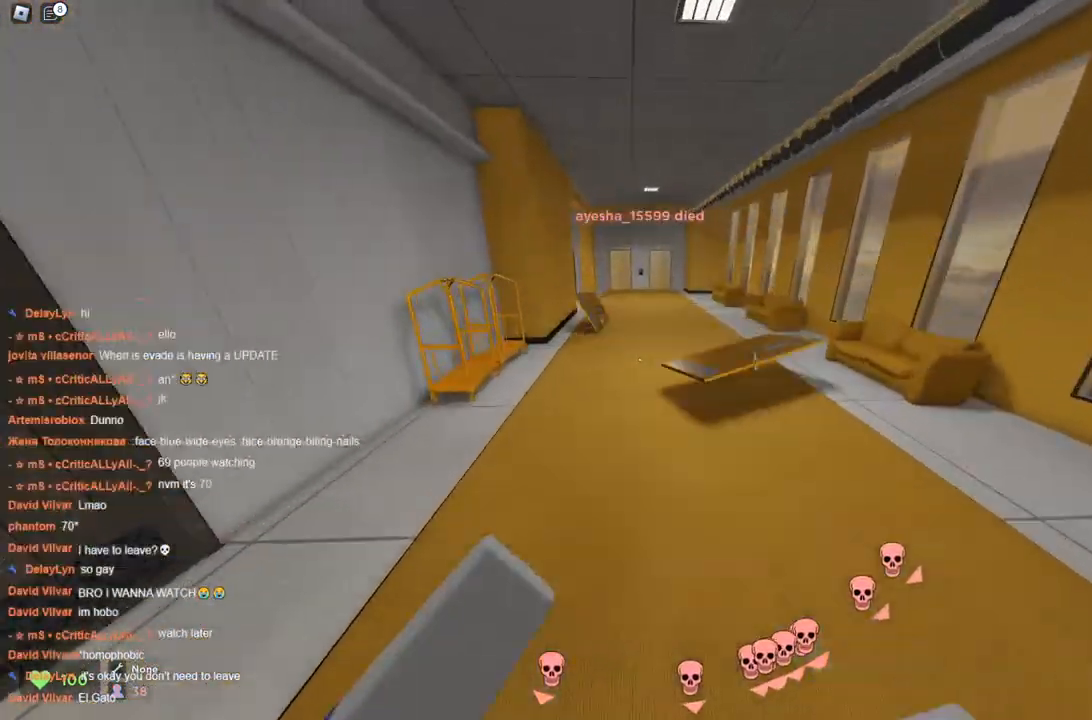
{"keys": ["w"], "events": []}
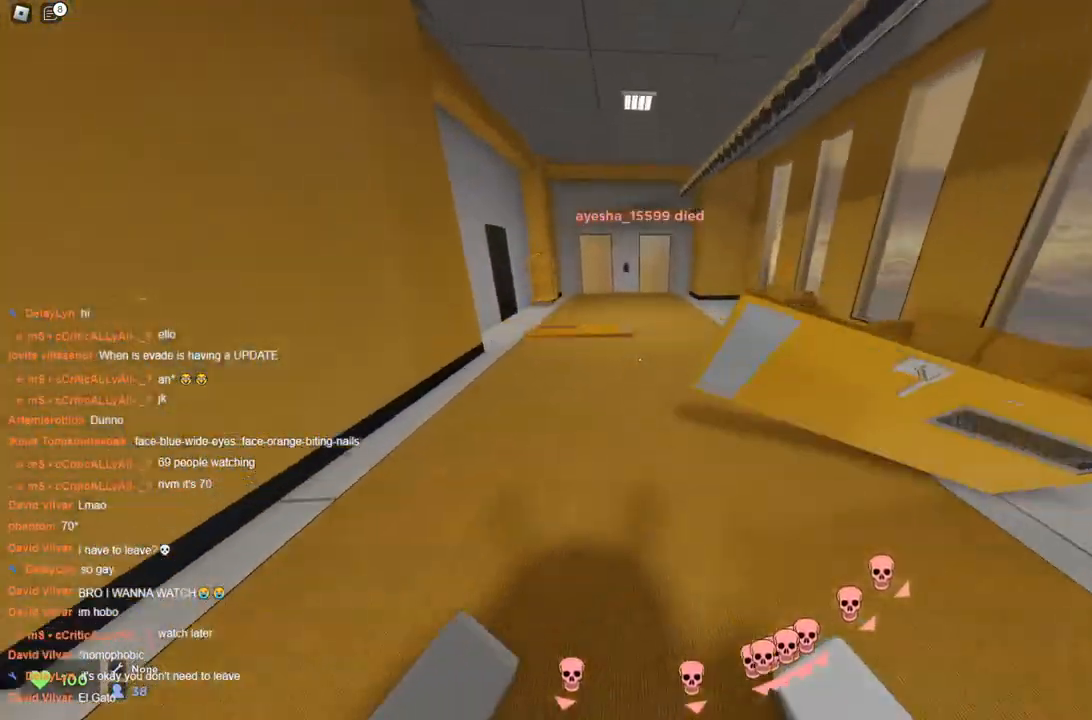
{"keys": ["a", "w"], "events": [[267, "a", "down"]]}
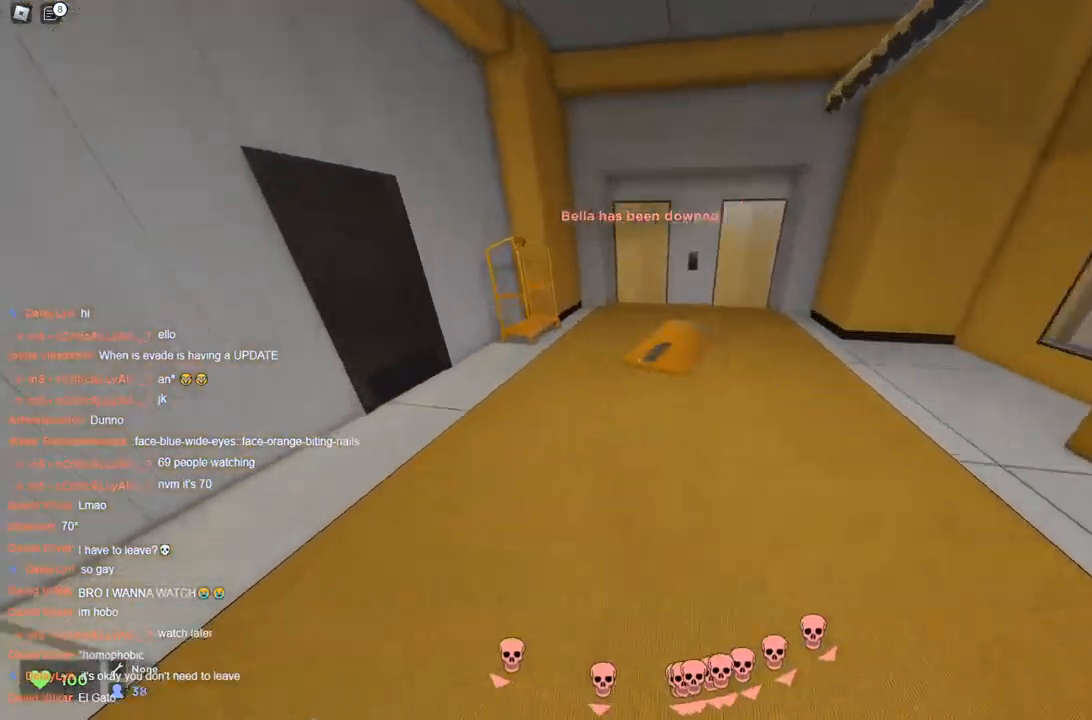
{"keys": ["d", "space", "w"], "events": [[83, "a", "up"], [133, "d", "down"], [133, "space", "down"]]}
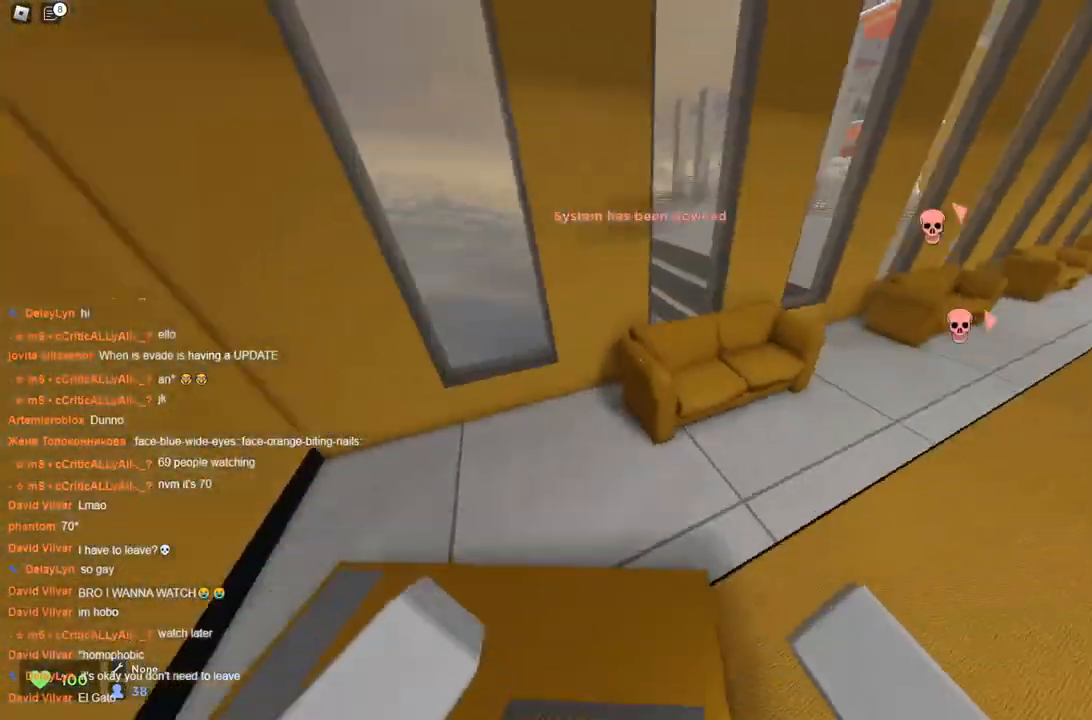
{"keys": ["w"], "events": [[183, "space", "up"], [233, "space", "down"], [333, "space", "up"], [433, "d", "up"]]}
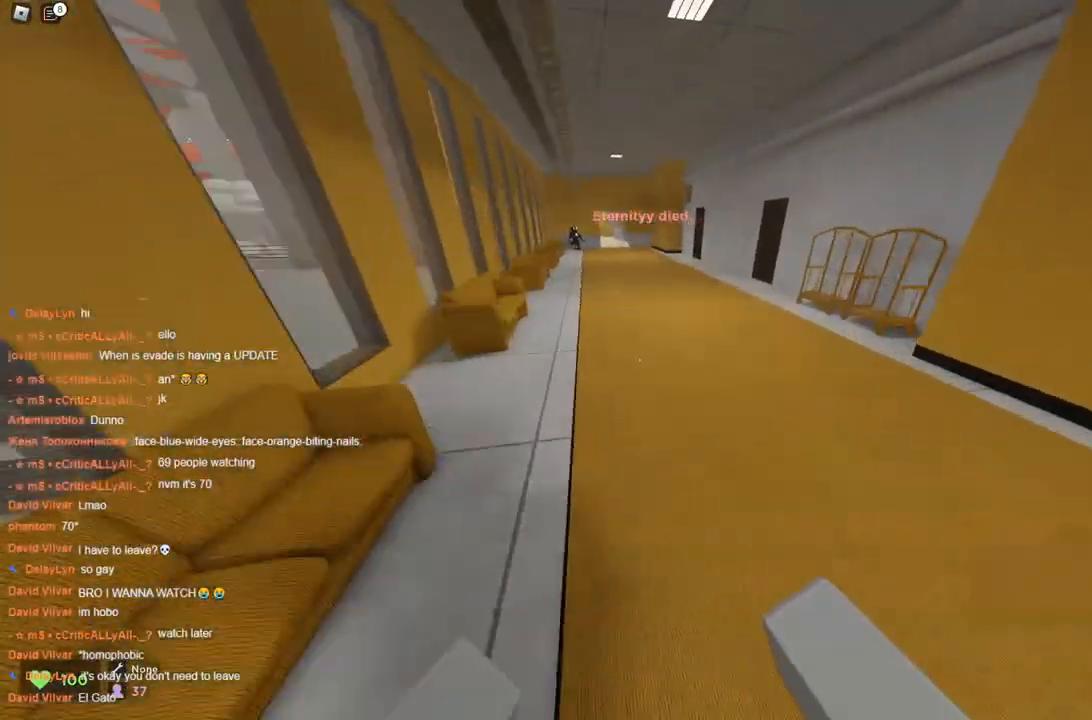
{"keys": ["w"], "events": [[167, "a", "down"], [267, "a", "up"]]}
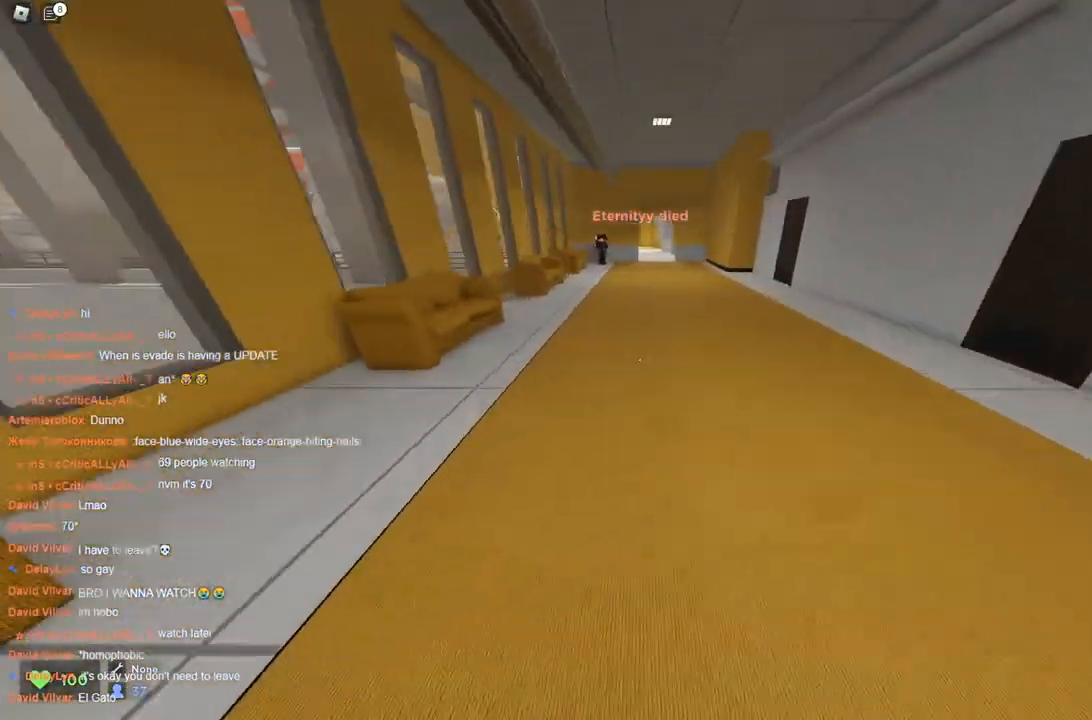
{"keys": ["w"], "events": []}
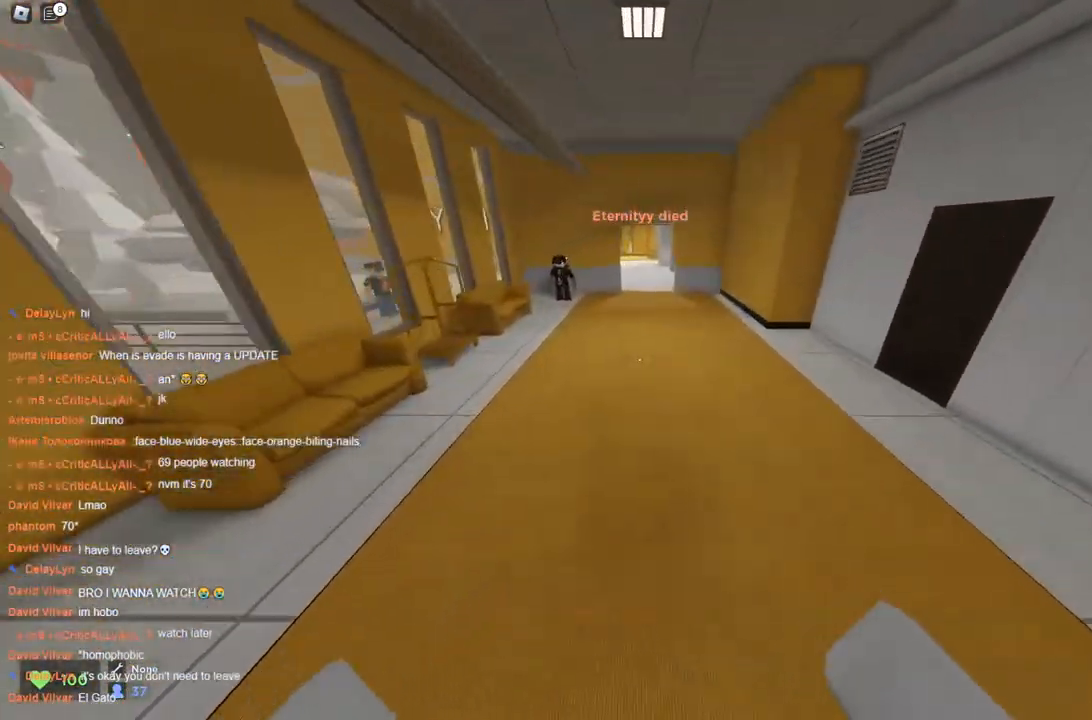
{"keys": ["ctrl", "w"], "events": [[450, "ctrl", "down"]]}
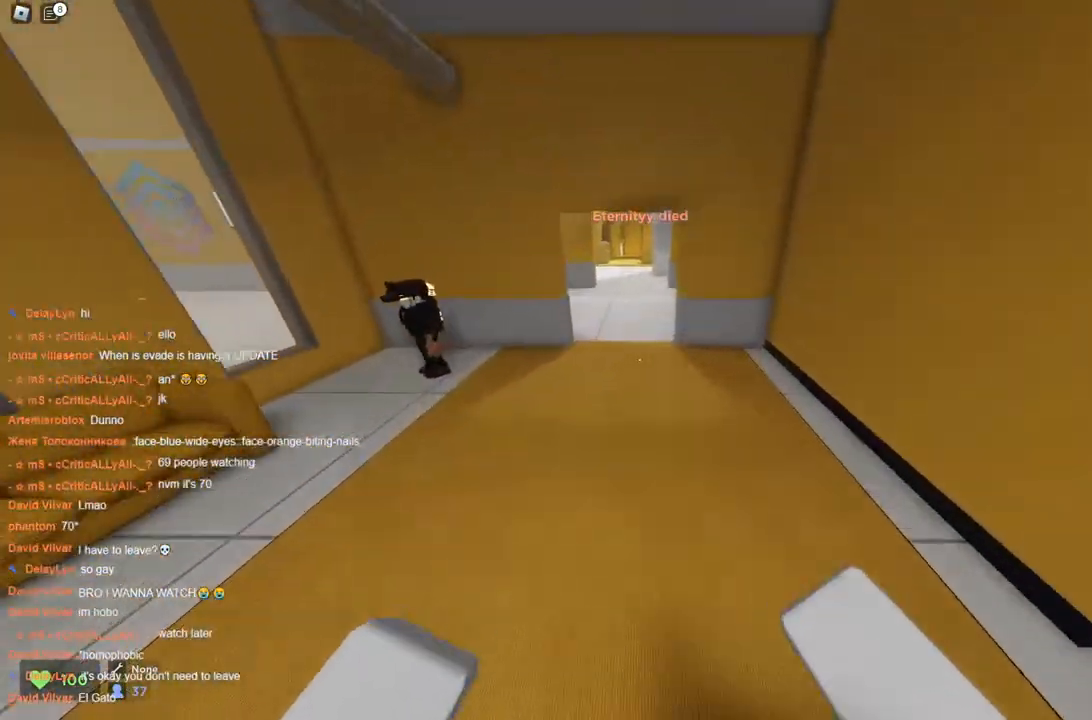
{"keys": ["ctrl", "space", "w"], "events": [[367, "a", "down"], [500, "a", "up"], [500, "space", "down"]]}
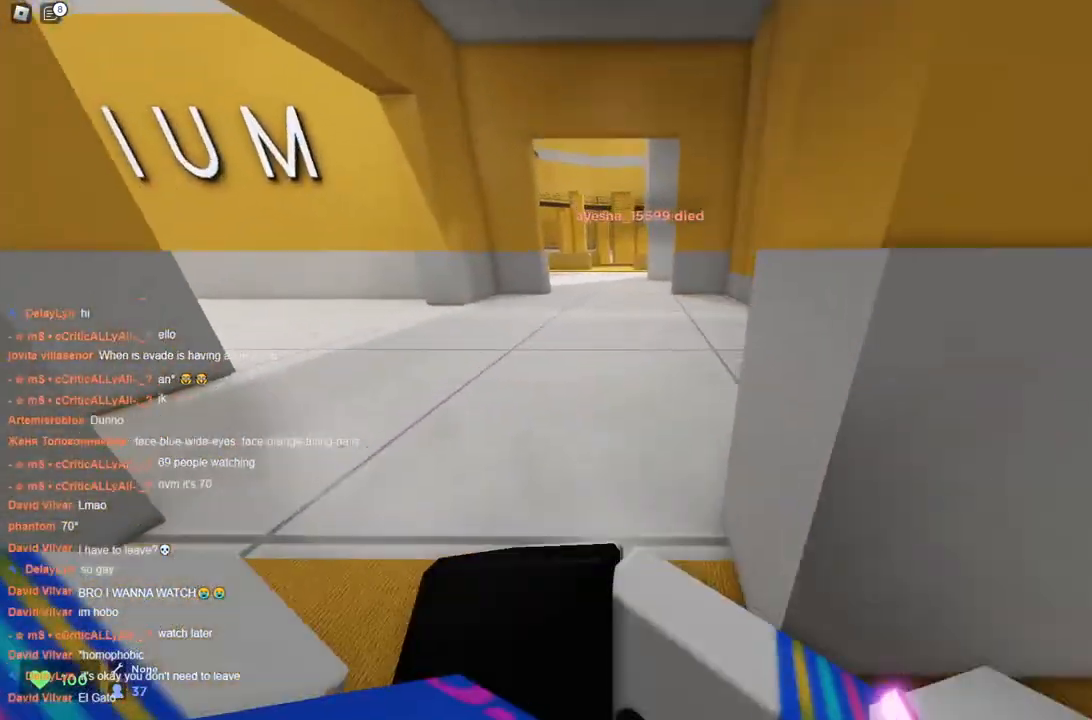
{"keys": ["space", "w"], "events": [[283, "ctrl", "up"]]}
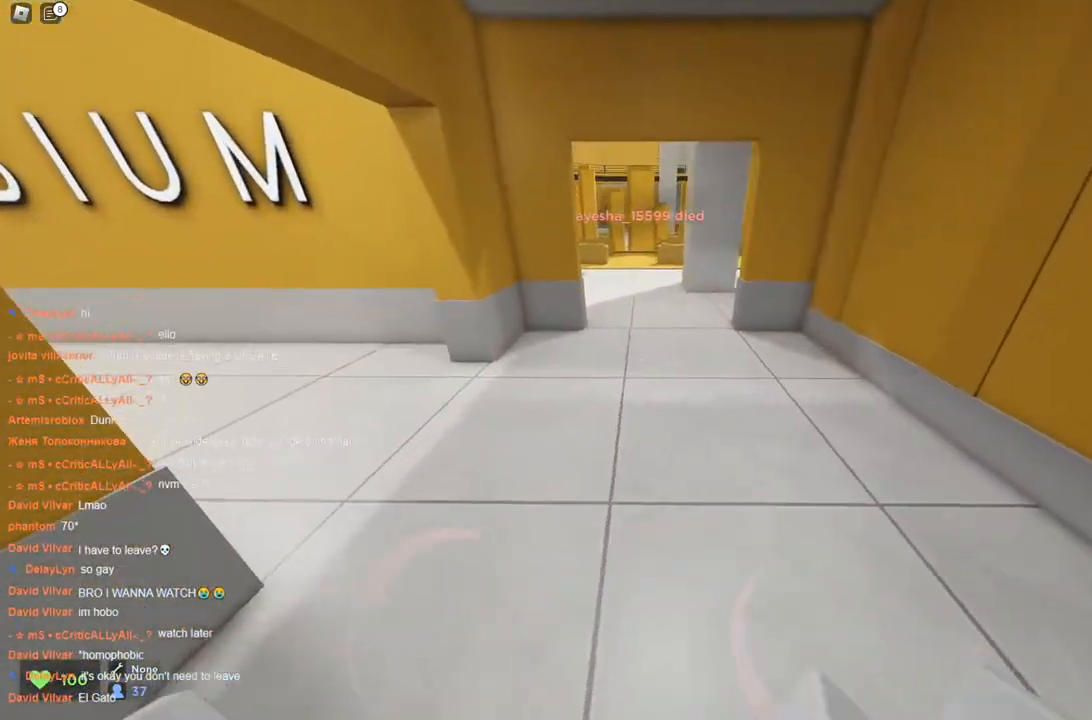
{"keys": ["d", "space", "w"], "events": [[17, "d", "down"], [117, "d", "up"], [267, "a", "down"], [350, "a", "up"], [450, "d", "down"]]}
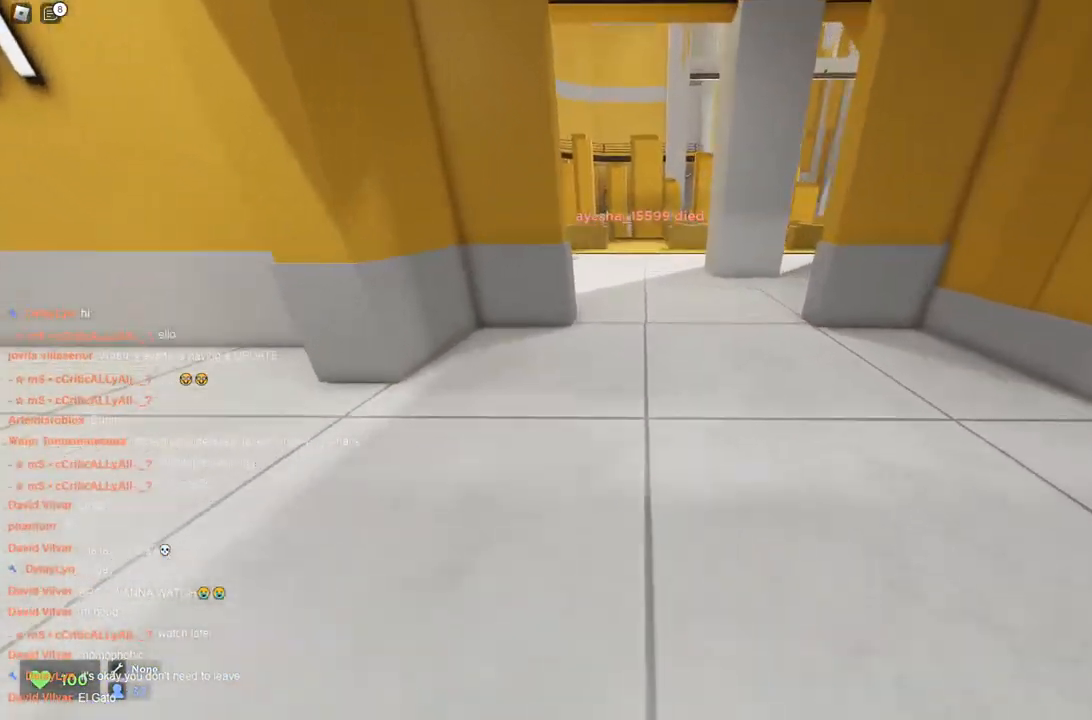
{"keys": ["space", "w"], "events": [[100, "d", "up"]]}
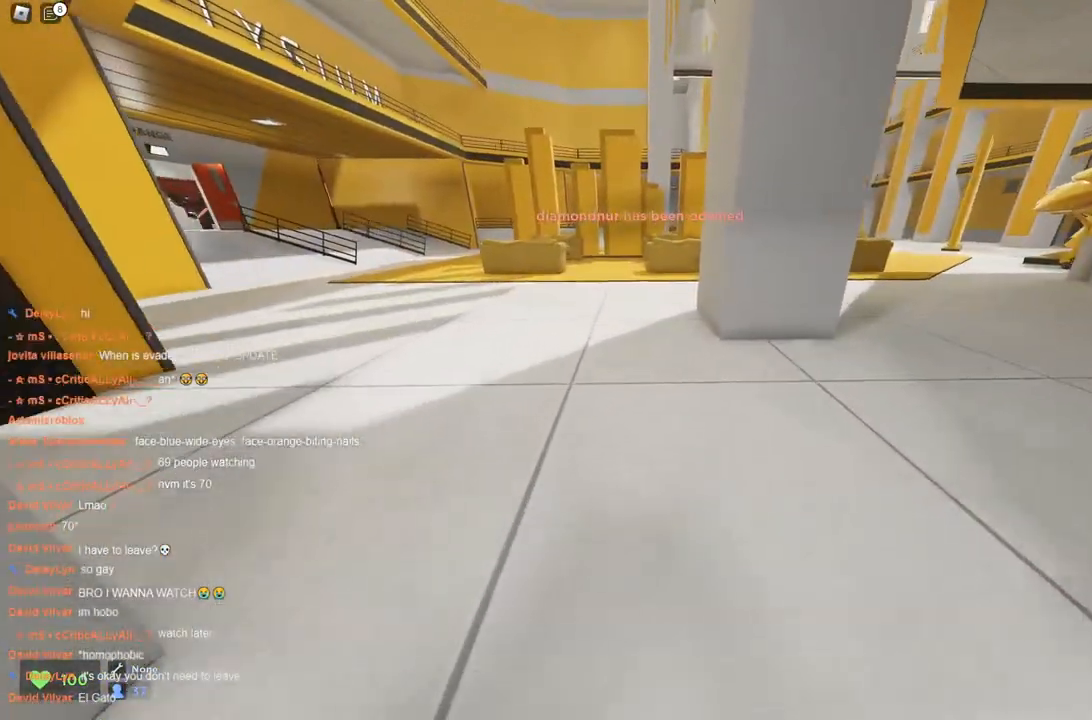
{"keys": ["w"], "events": [[117, "space", "up"], [300, "a", "down"], [450, "a", "up"]]}
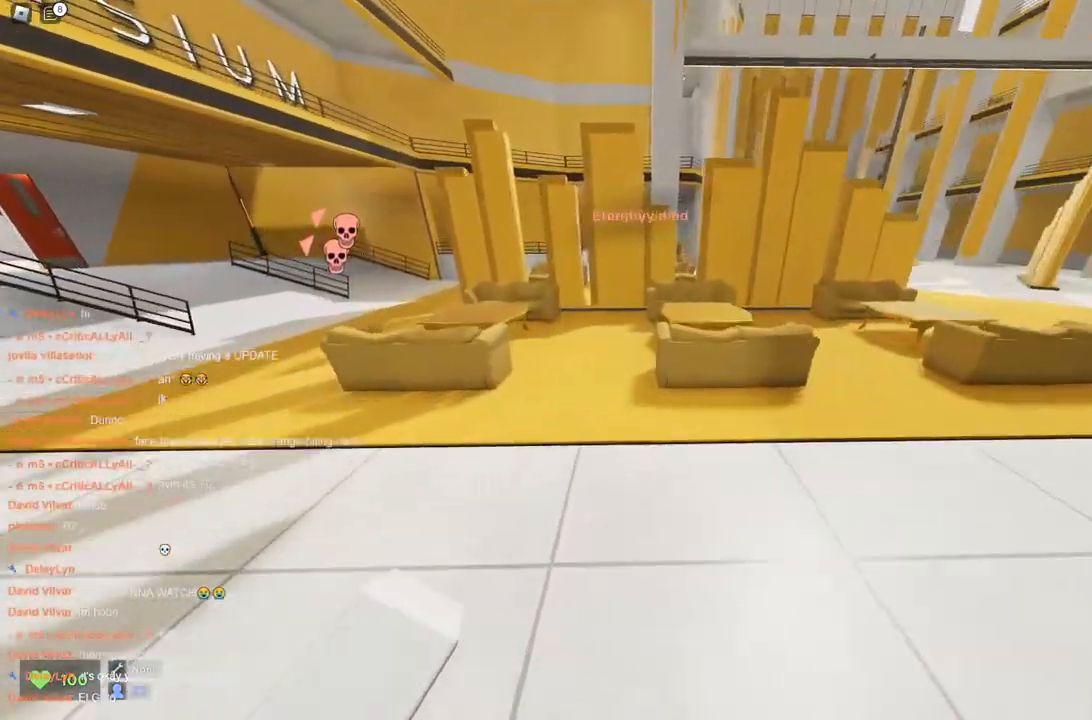
{"keys": ["d", "space", "w"], "events": [[233, "space", "down"], [317, "space", "up"], [367, "space", "down"], [417, "d", "down"]]}
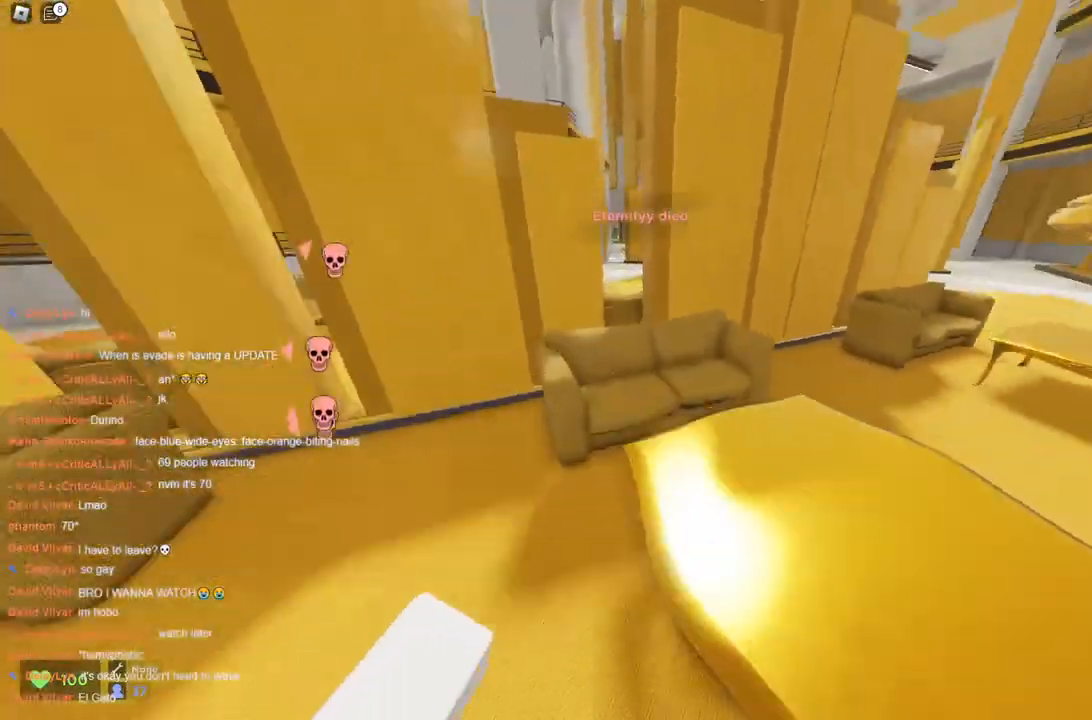
{"keys": ["a", "space", "w"], "events": [[250, "d", "up"], [383, "a", "down"]]}